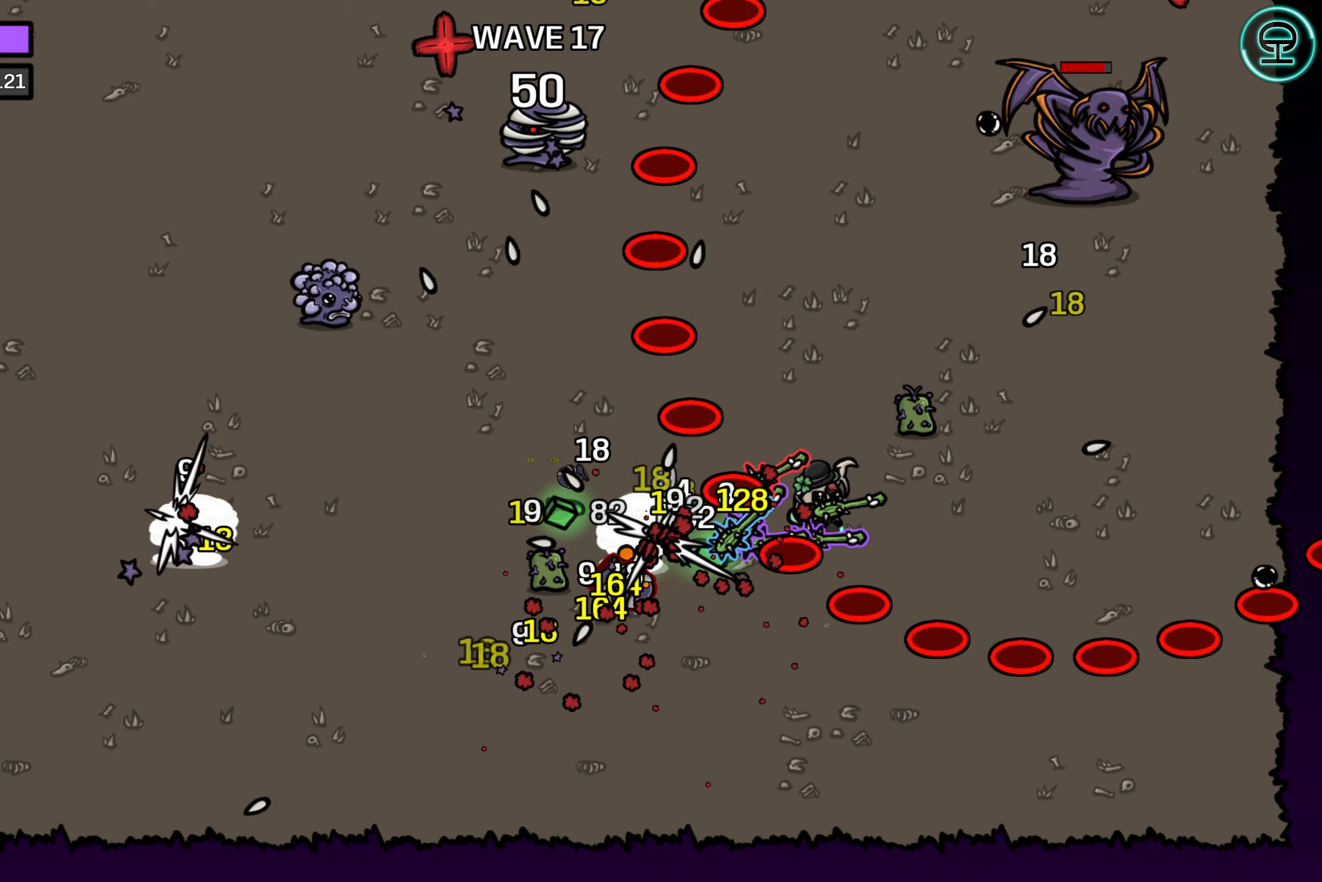
Gameplay with a controller (Xbox layout); each line is a JSON object with the inputs held at the frame after it. "events" lists button and stick changes between this image and that frame as [ms after this image, input, new state], when the widget could be followed in between.
{"buttons": [], "left_stick": "right", "right_stick": "center", "events": [[483, "left_stick", "right"]]}
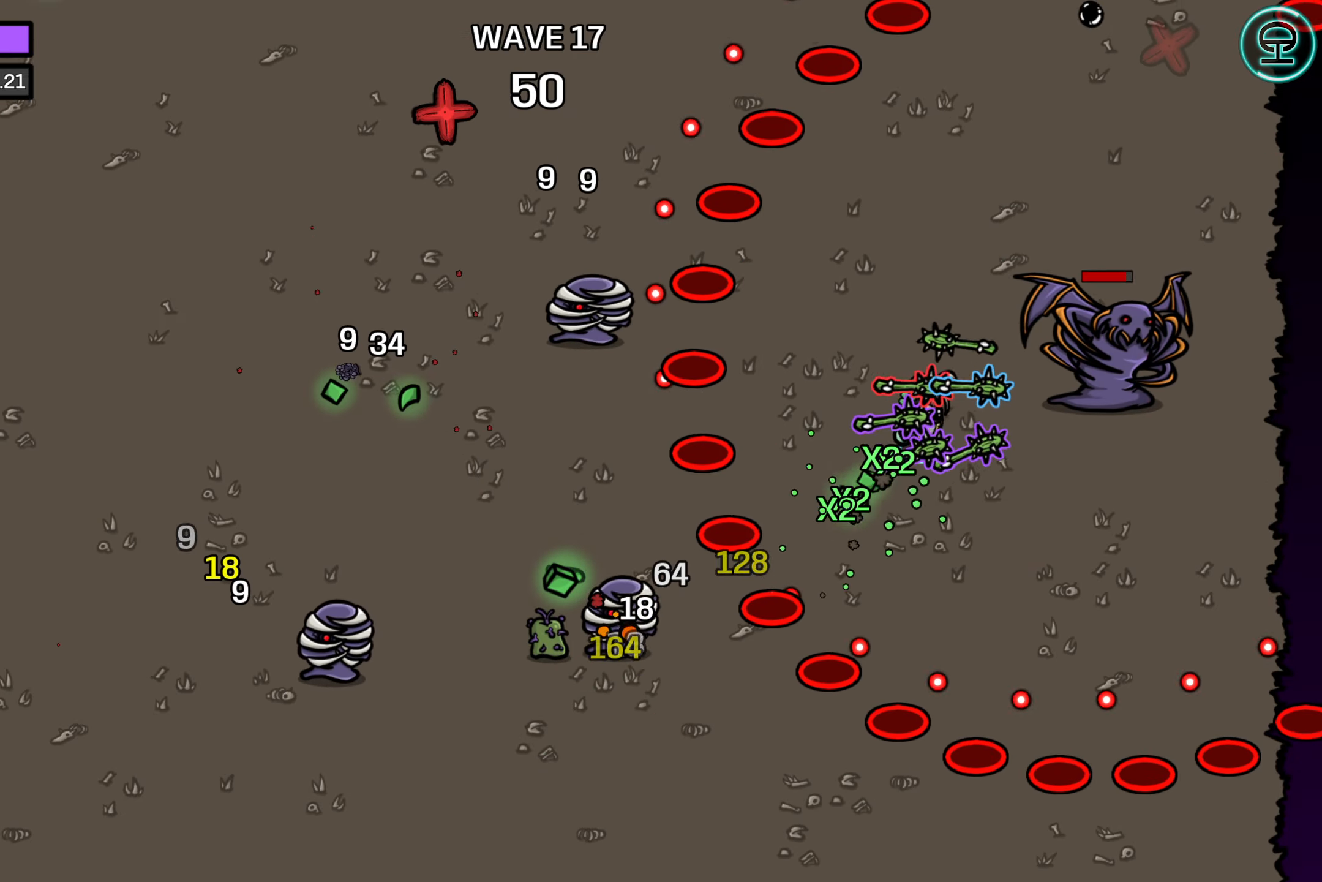
{"buttons": [], "left_stick": "down", "right_stick": "center", "events": [[83, "left_stick", "down-right"], [333, "left_stick", "center"], [483, "left_stick", "down"]]}
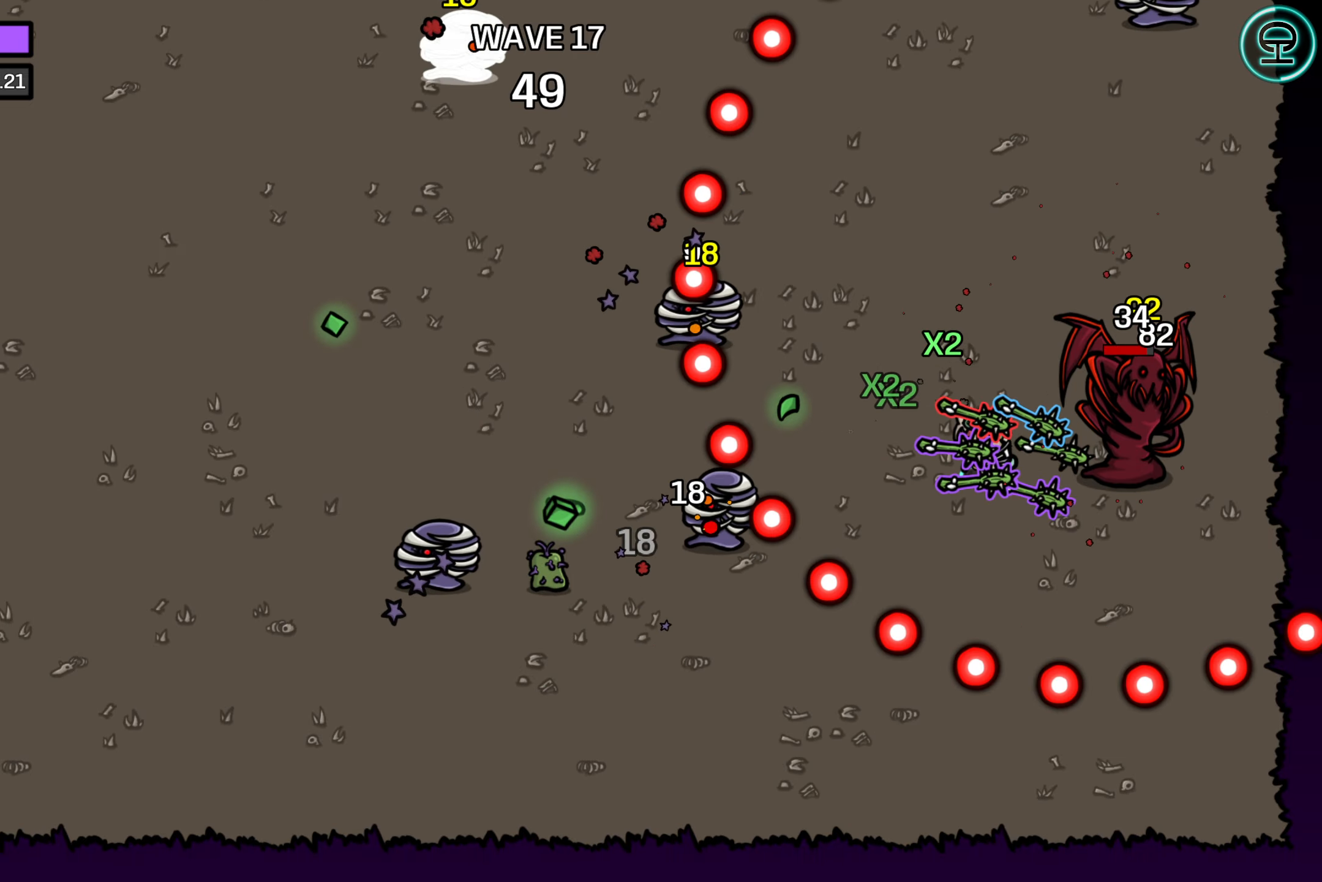
{"buttons": [], "left_stick": "down", "right_stick": "center", "events": [[350, "left_stick", "center"], [466, "left_stick", "down"]]}
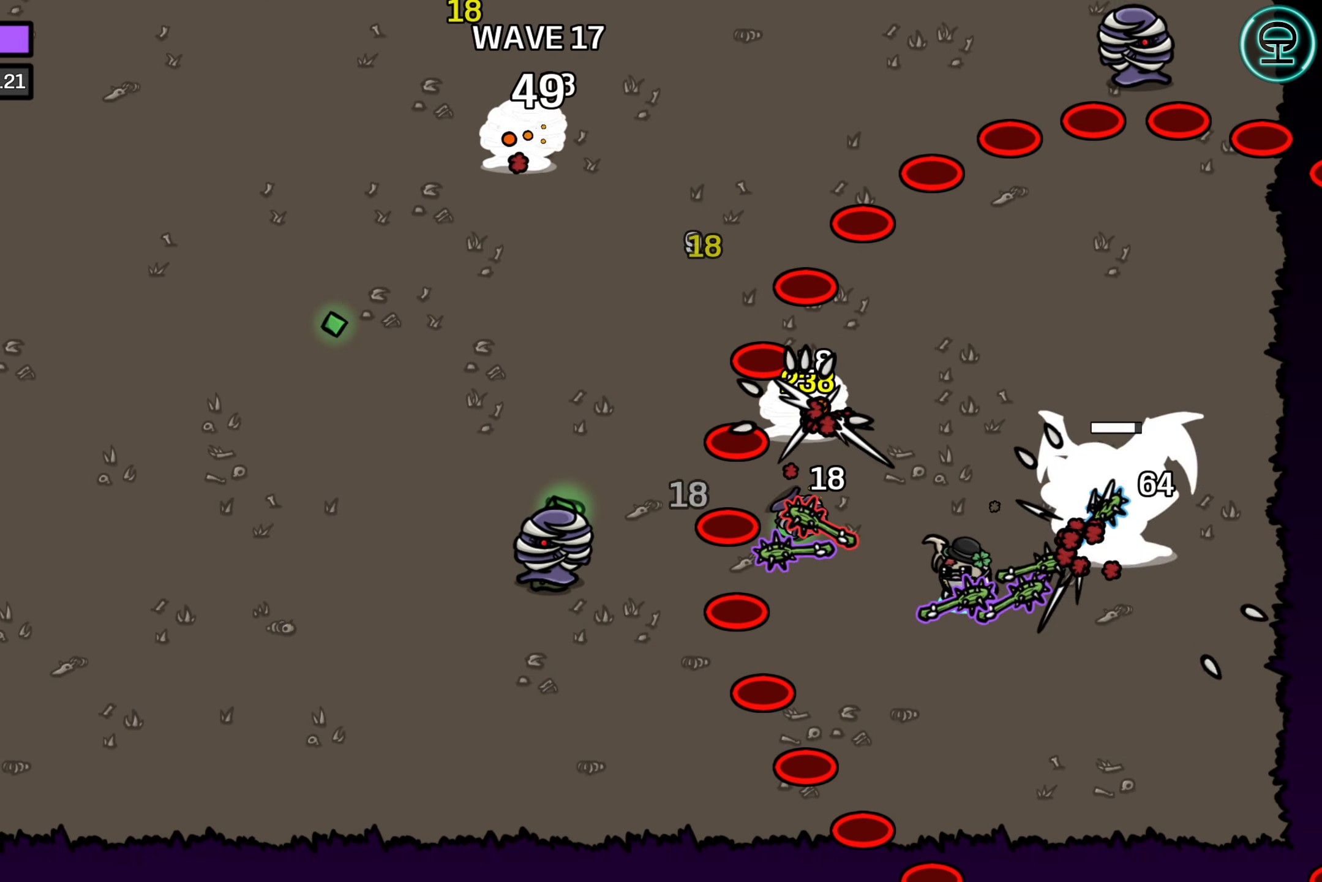
{"buttons": [], "left_stick": "up", "right_stick": "center", "events": [[133, "left_stick", "center"], [433, "left_stick", "up"]]}
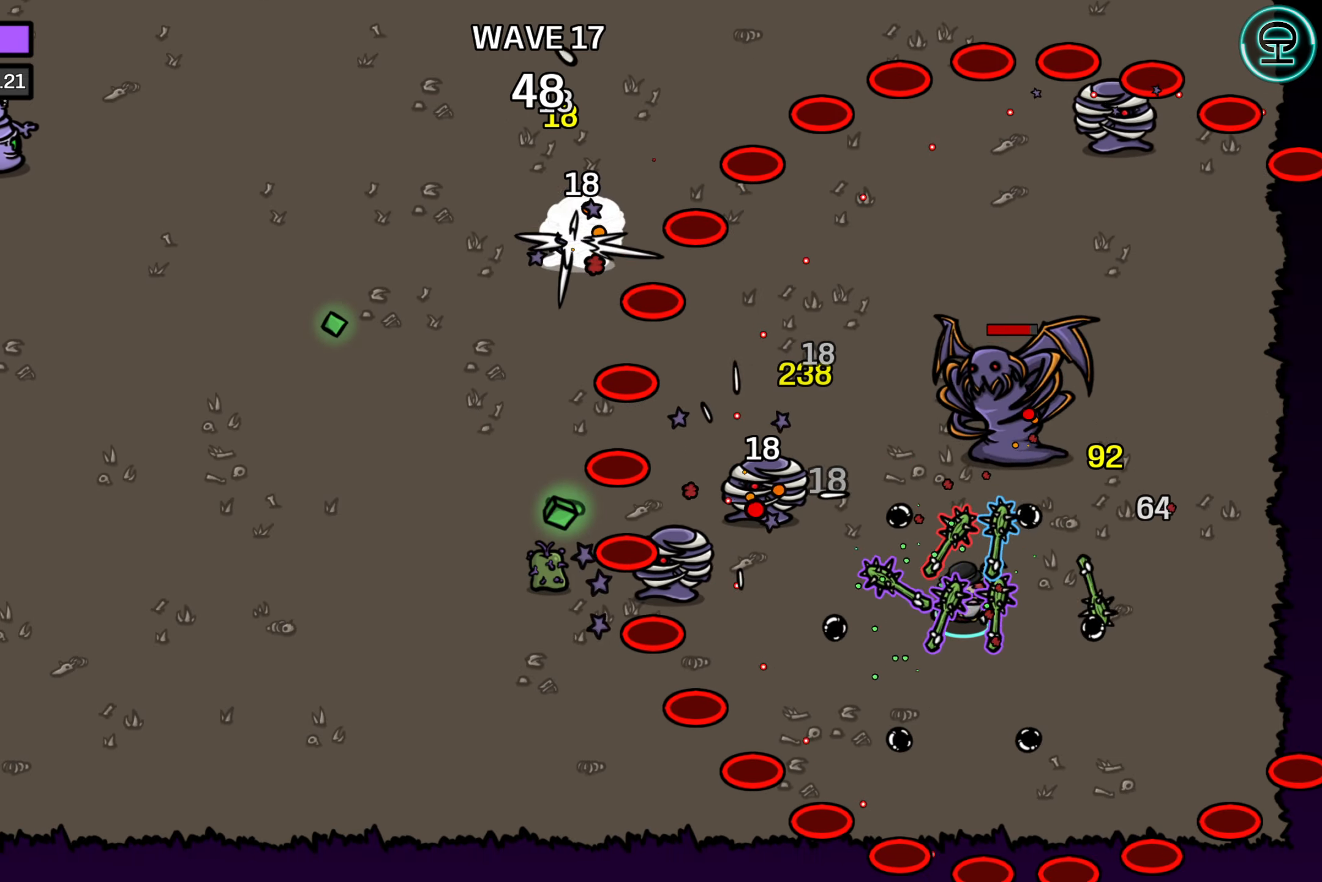
{"buttons": [], "left_stick": "up", "right_stick": "center", "events": []}
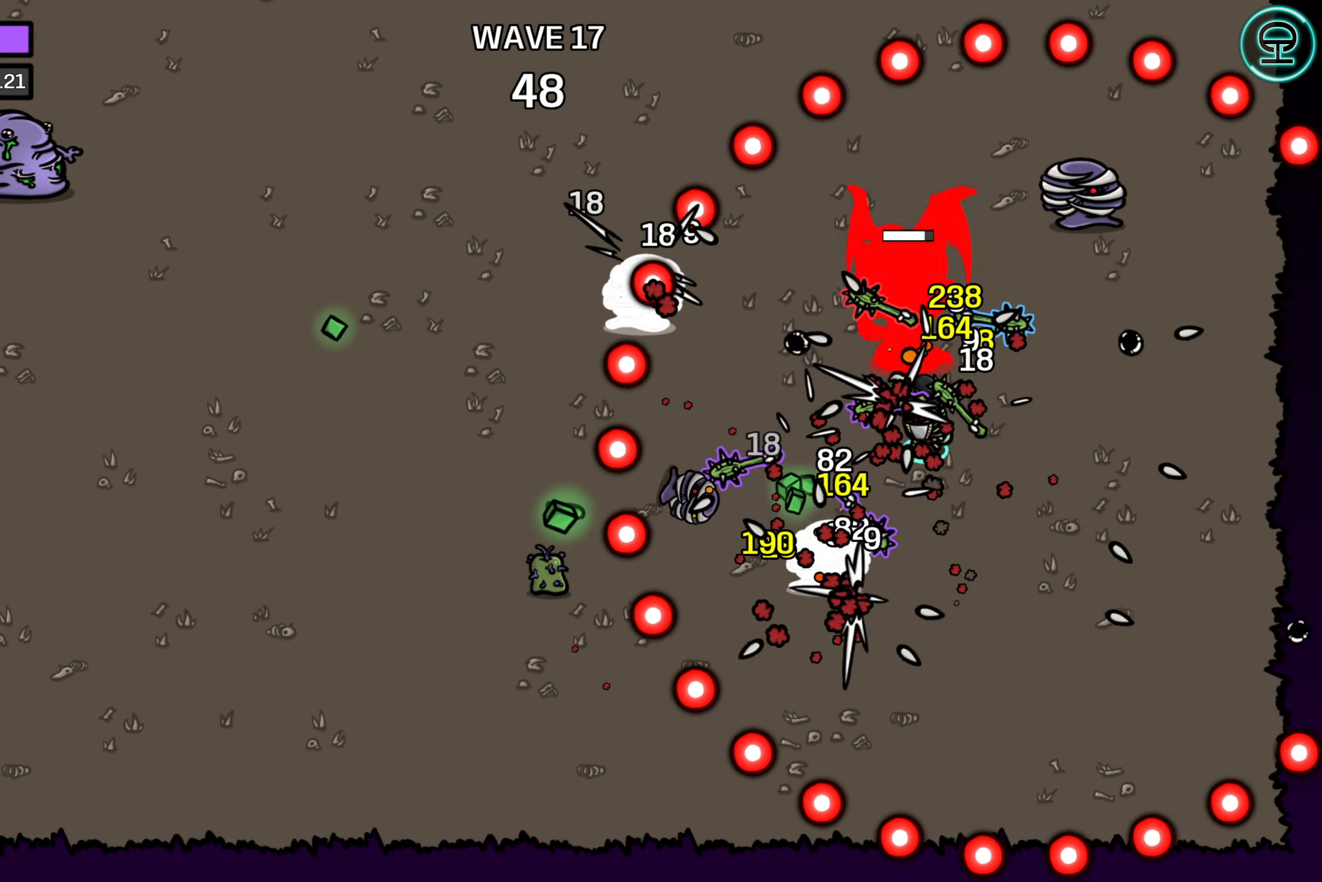
{"buttons": [], "left_stick": "center", "right_stick": "center", "events": [[233, "left_stick", "up-left"], [350, "left_stick", "down"], [450, "left_stick", "center"]]}
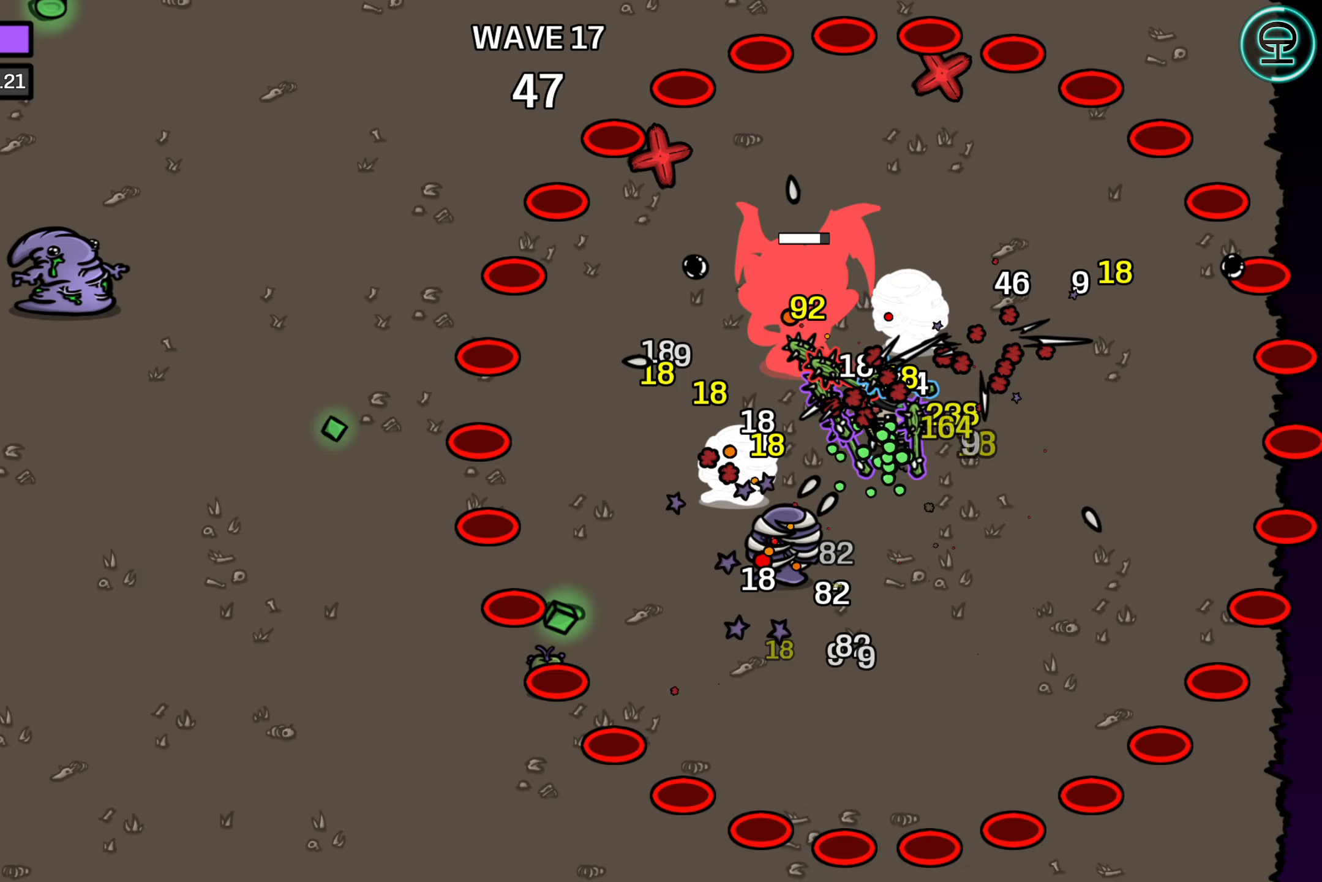
{"buttons": [], "left_stick": "right", "right_stick": "center", "events": [[100, "left_stick", "up-left"], [300, "left_stick", "right"]]}
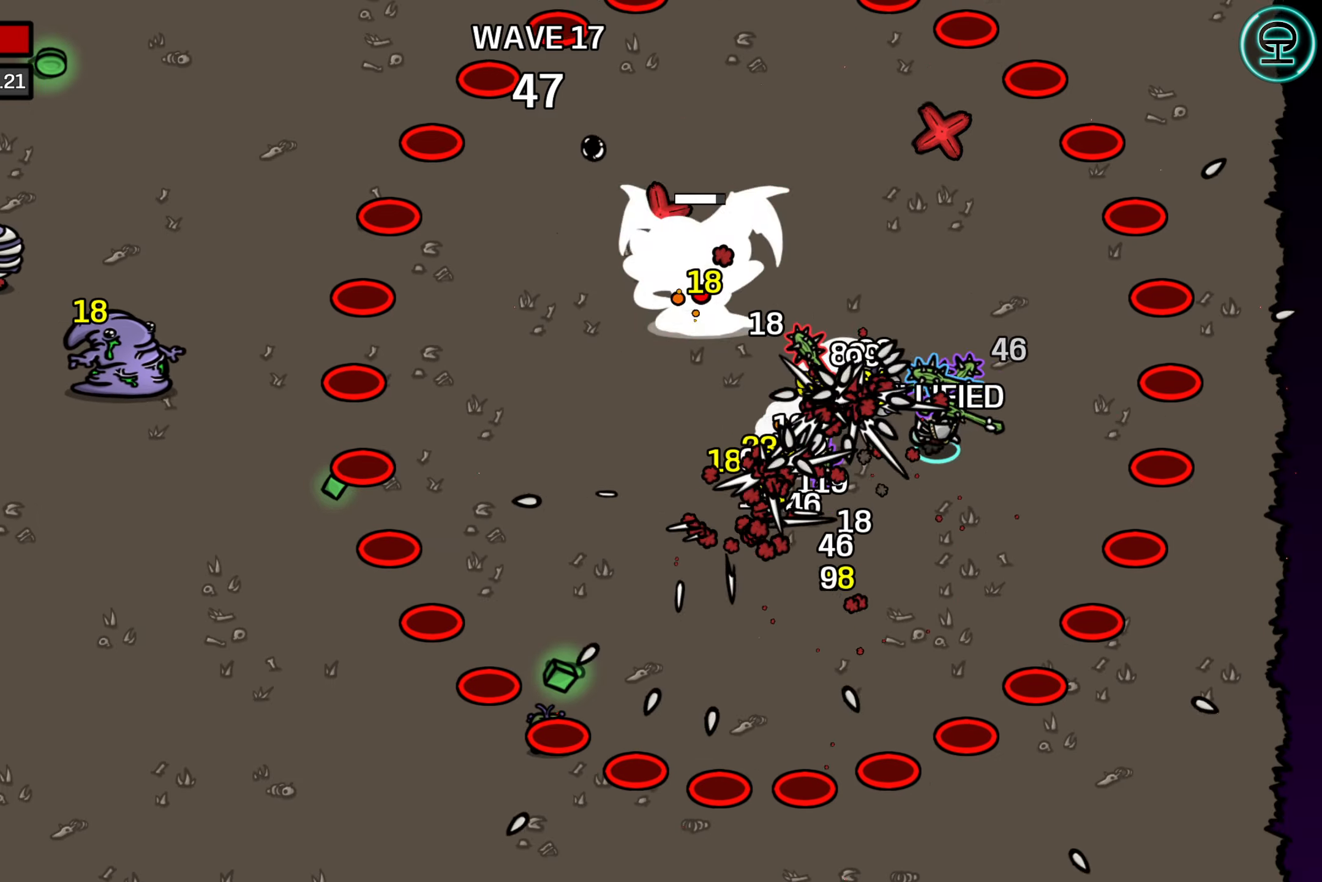
{"buttons": [], "left_stick": "up-left", "right_stick": "center", "events": [[67, "left_stick", "up"], [283, "left_stick", "up-left"]]}
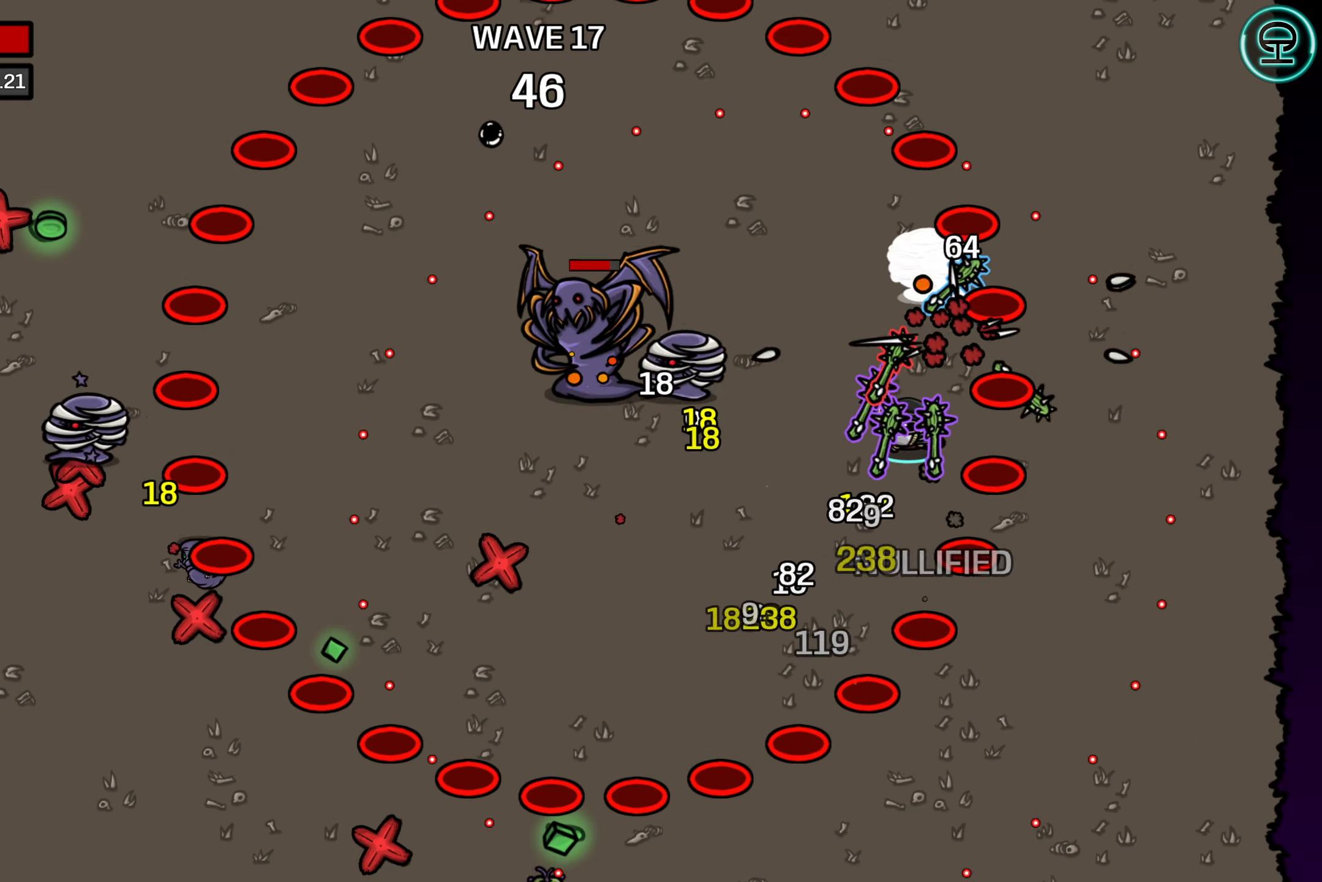
{"buttons": [], "left_stick": "left", "right_stick": "center", "events": [[183, "left_stick", "left"]]}
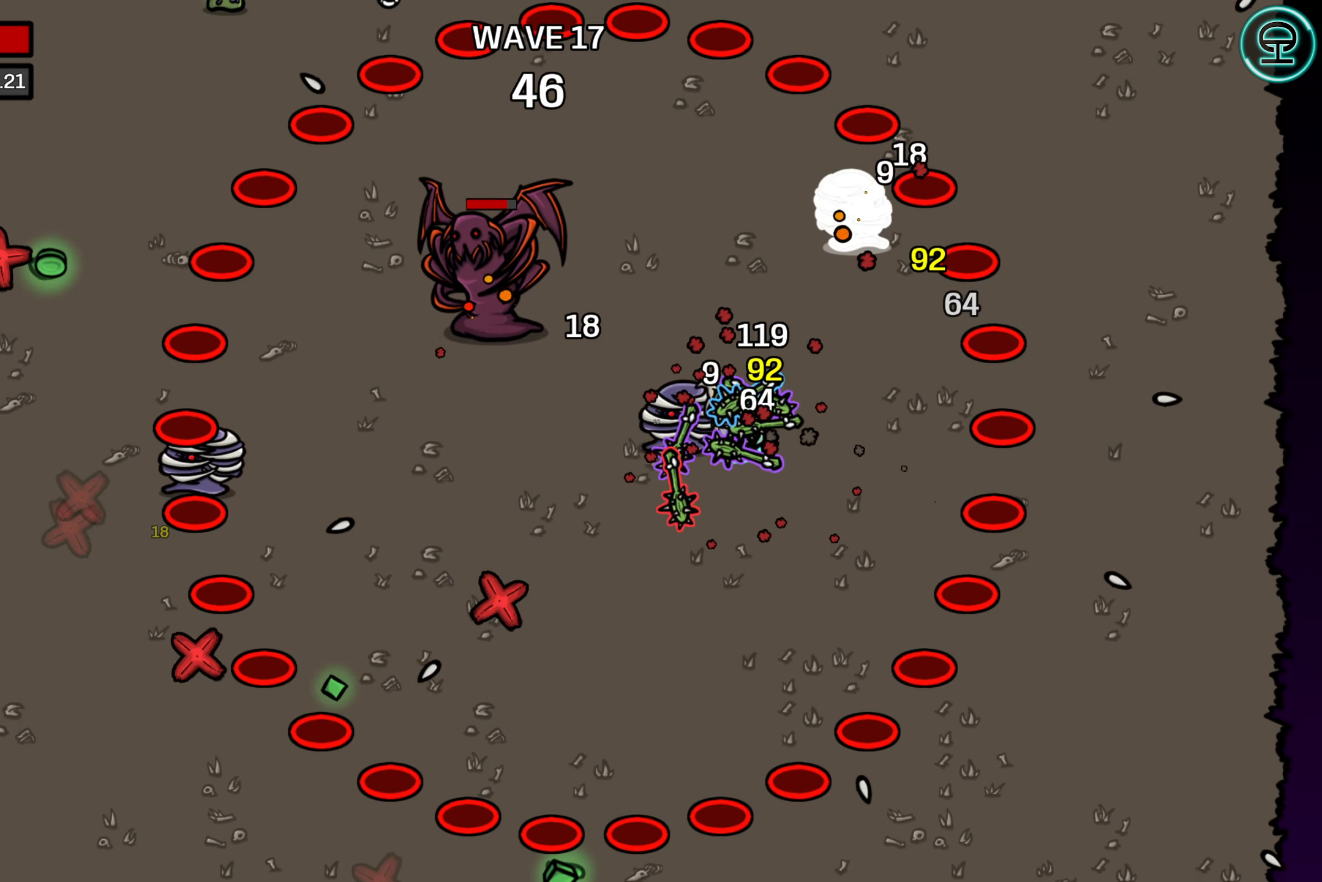
{"buttons": [], "left_stick": "up-left", "right_stick": "center", "events": [[400, "left_stick", "up-left"]]}
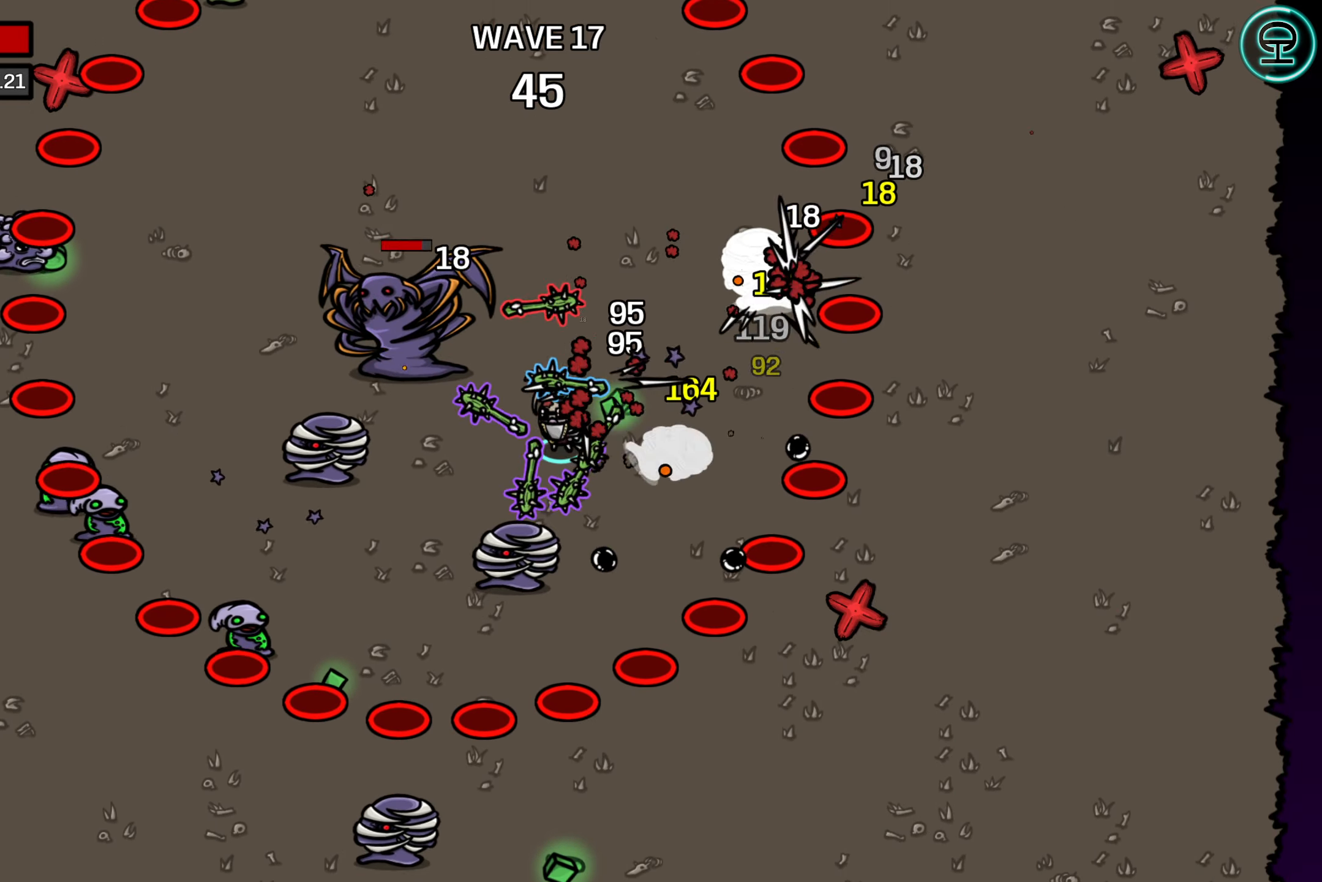
{"buttons": [], "left_stick": "left", "right_stick": "center", "events": [[183, "left_stick", "up"], [300, "left_stick", "up-left"], [500, "left_stick", "left"]]}
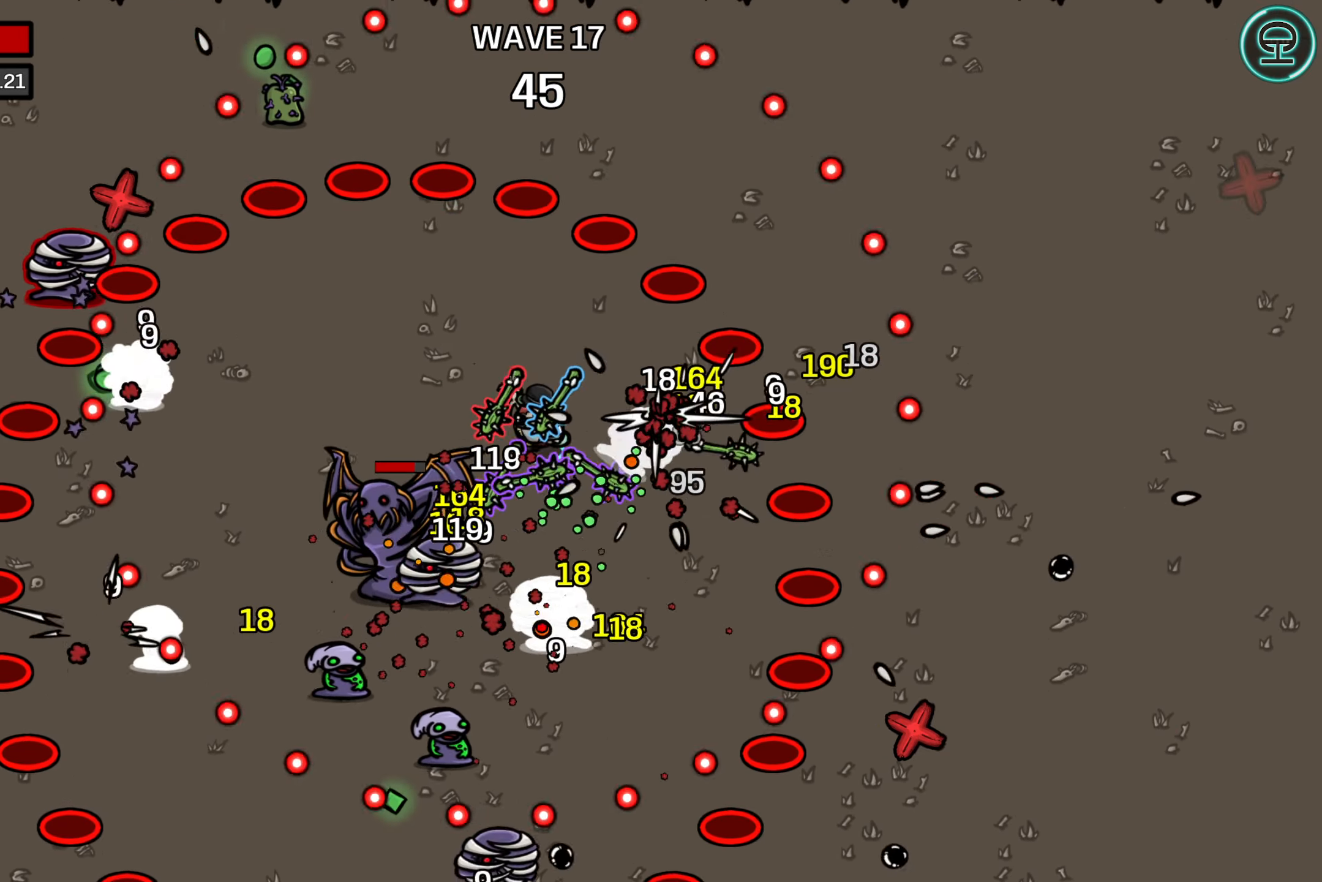
{"buttons": [], "left_stick": "down-left", "right_stick": "center", "events": [[283, "left_stick", "down-left"]]}
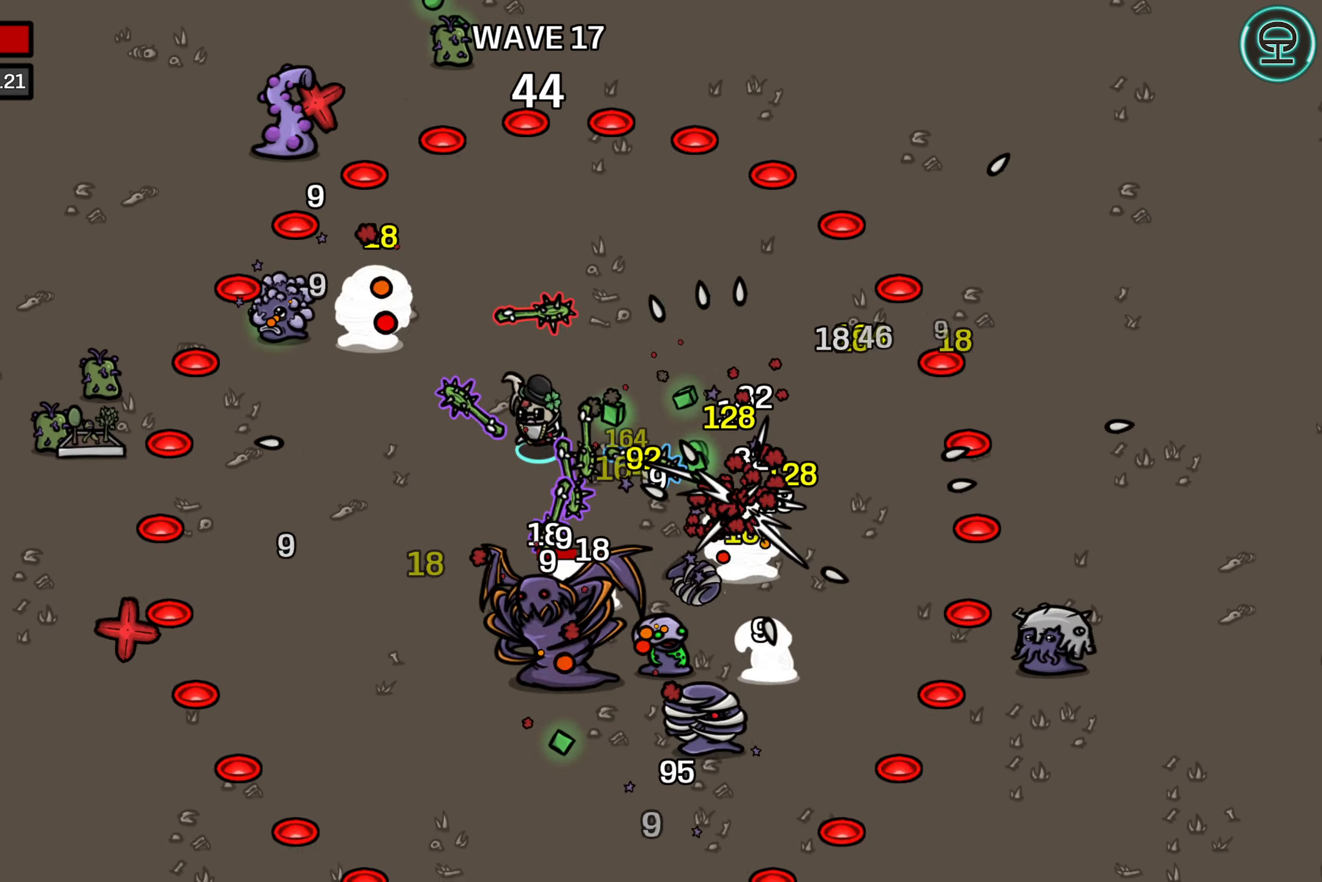
{"buttons": [], "left_stick": "down", "right_stick": "center", "events": [[350, "left_stick", "down"]]}
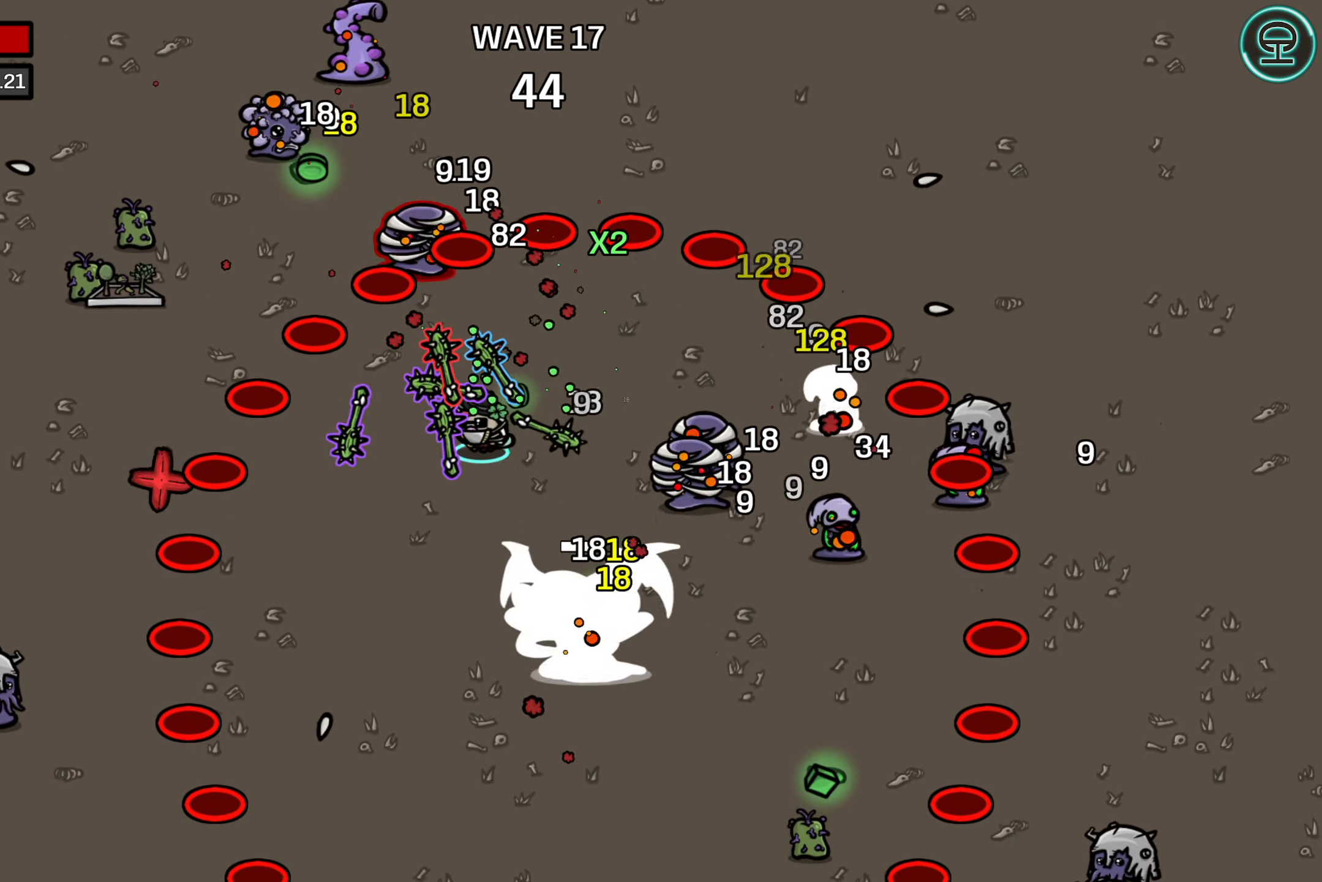
{"buttons": [], "left_stick": "down", "right_stick": "center", "events": []}
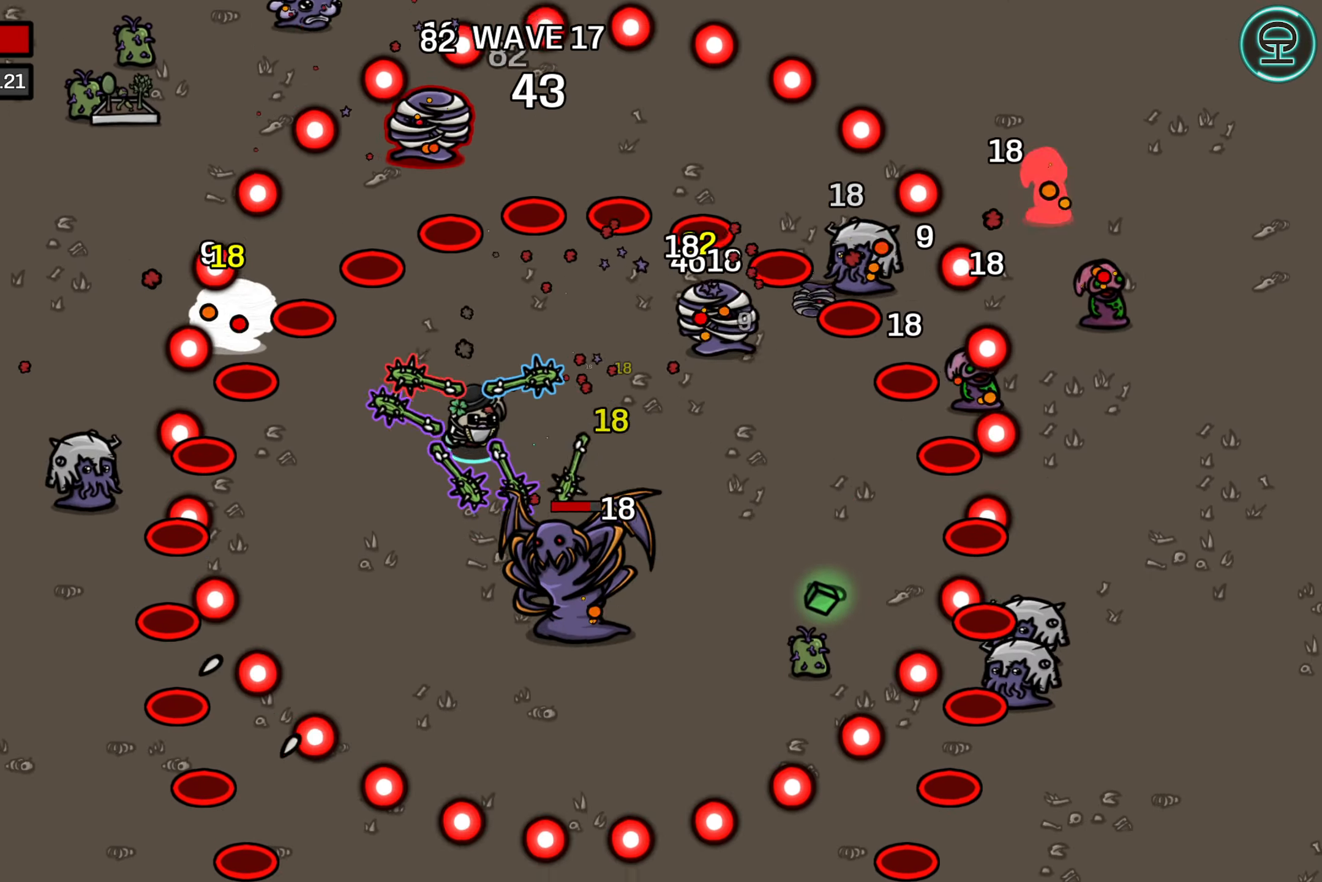
{"buttons": [], "left_stick": "right", "right_stick": "center", "events": [[50, "left_stick", "down-right"], [234, "left_stick", "right"]]}
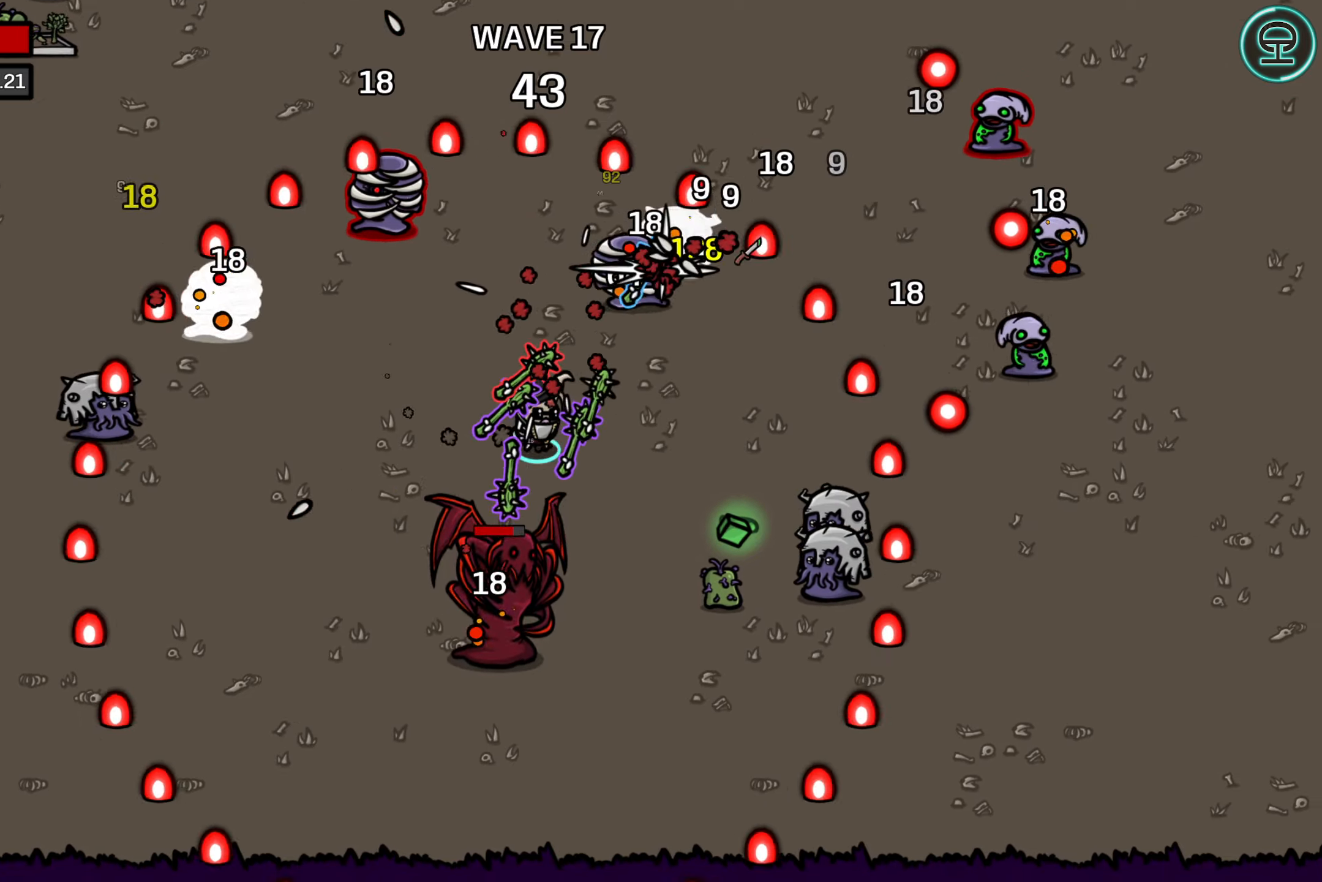
{"buttons": [], "left_stick": "right", "right_stick": "center", "events": []}
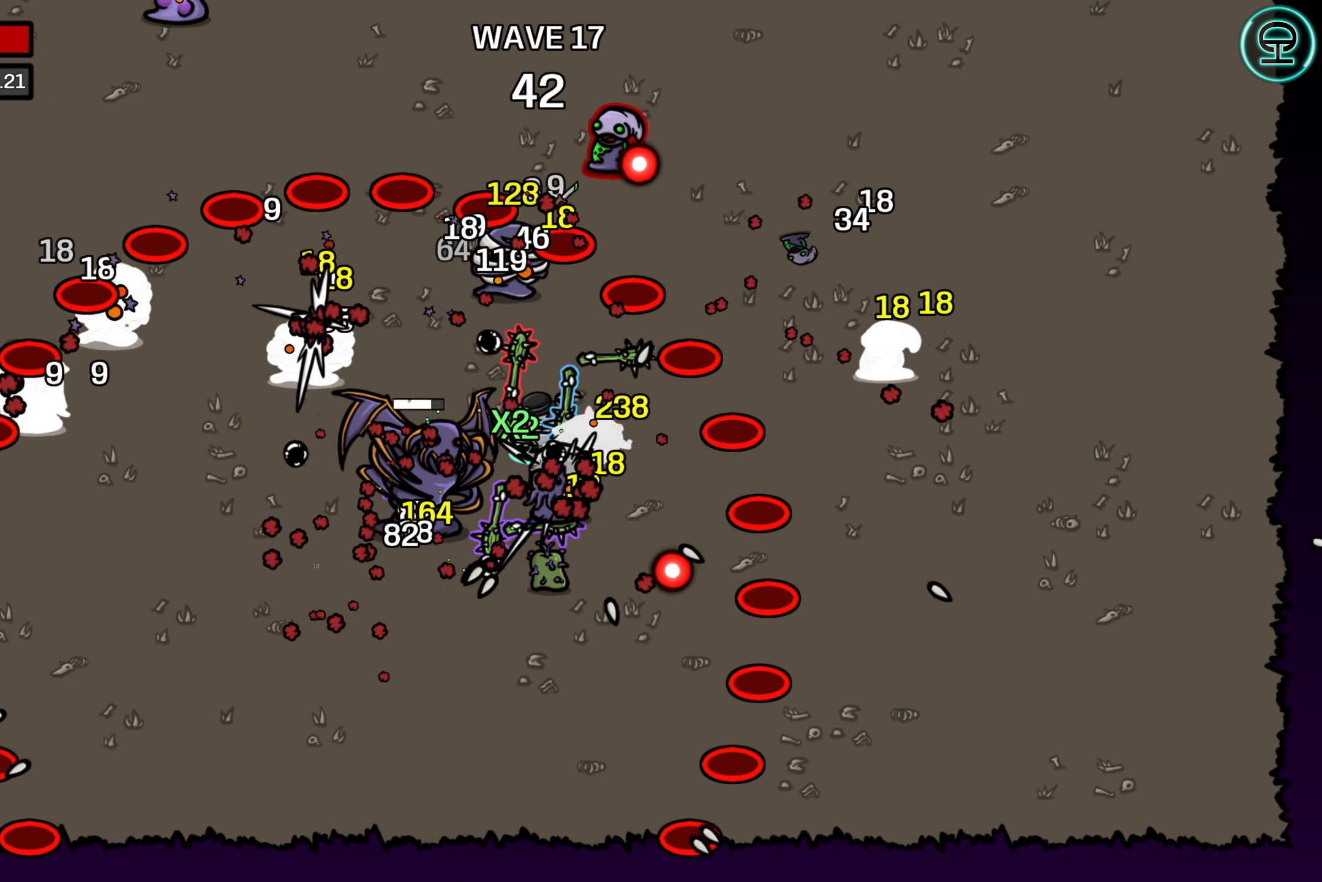
{"buttons": [], "left_stick": "center", "right_stick": "center", "events": [[417, "left_stick", "center"]]}
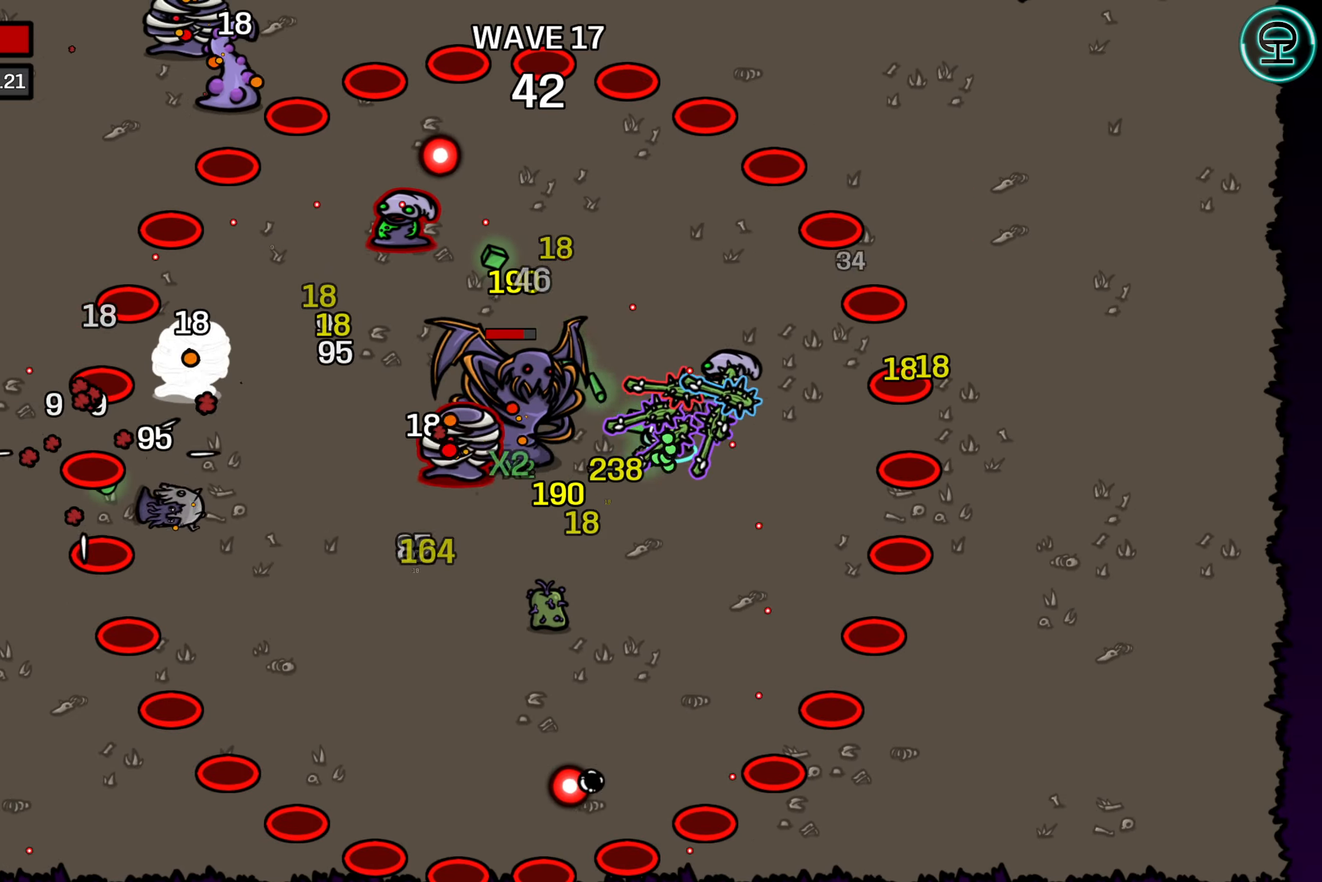
{"buttons": [], "left_stick": "up-right", "right_stick": "center", "events": [[200, "left_stick", "up-right"]]}
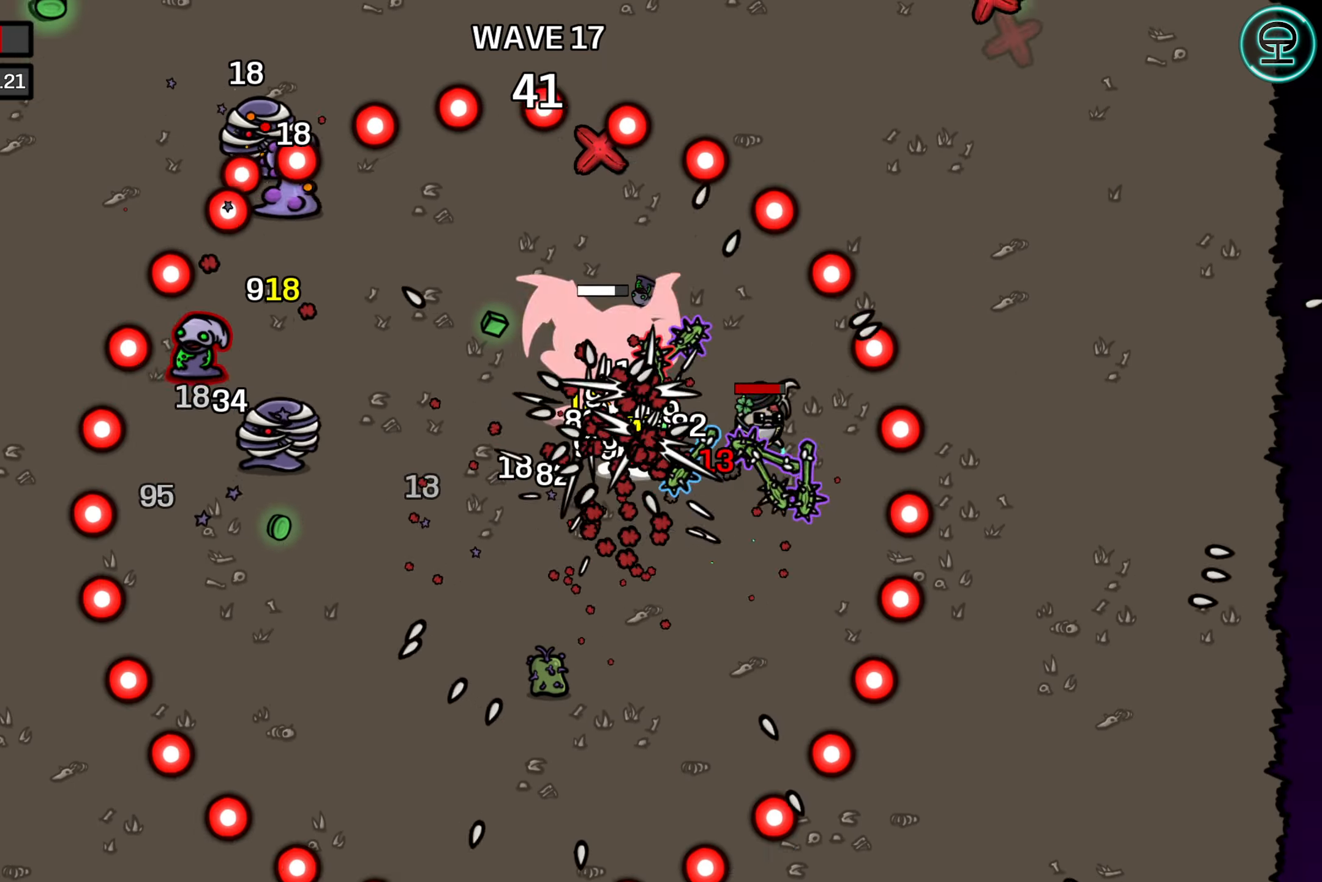
{"buttons": [], "left_stick": "center", "right_stick": "center", "events": [[400, "left_stick", "center"]]}
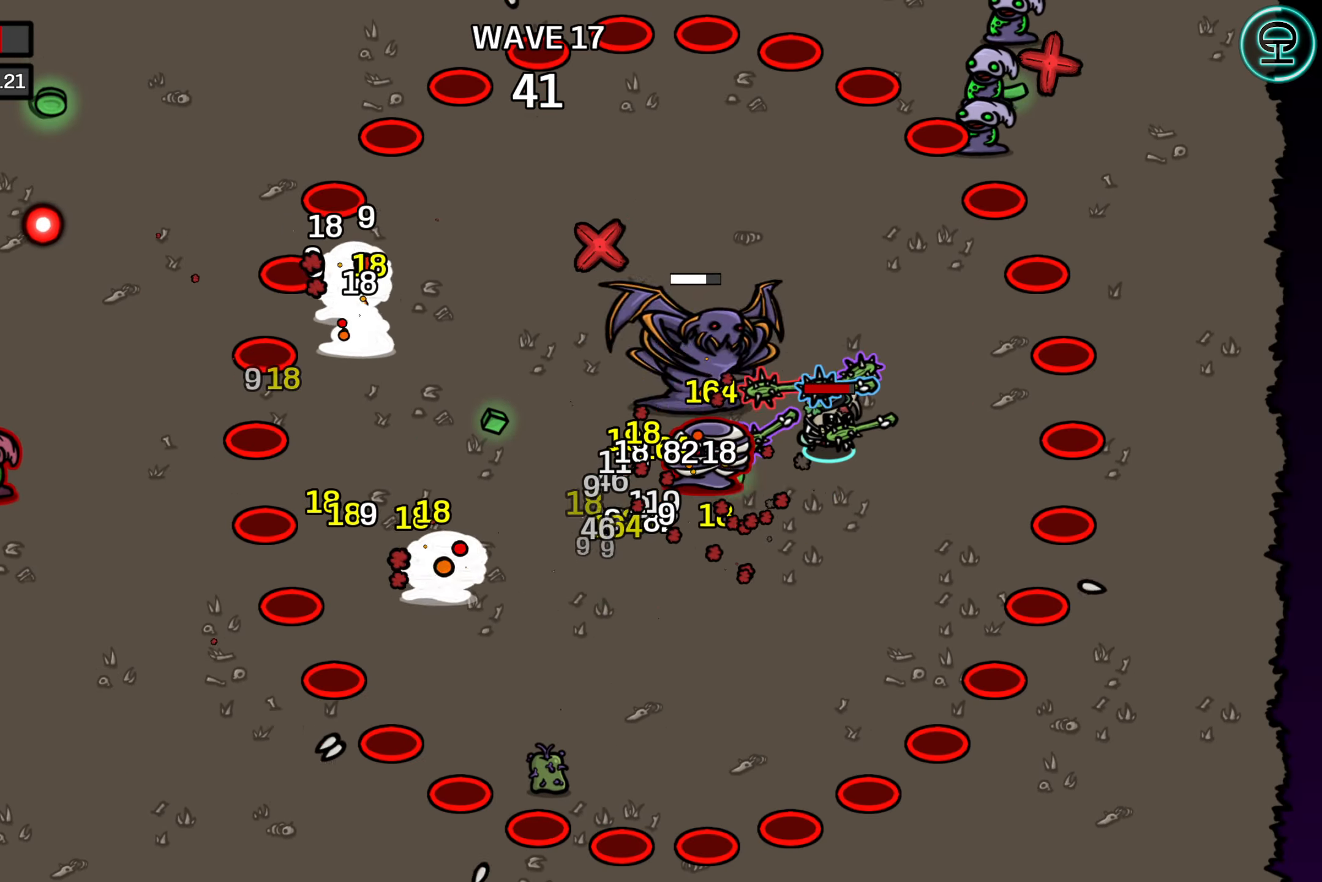
{"buttons": [], "left_stick": "up-right", "right_stick": "center", "events": [[100, "left_stick", "up-right"]]}
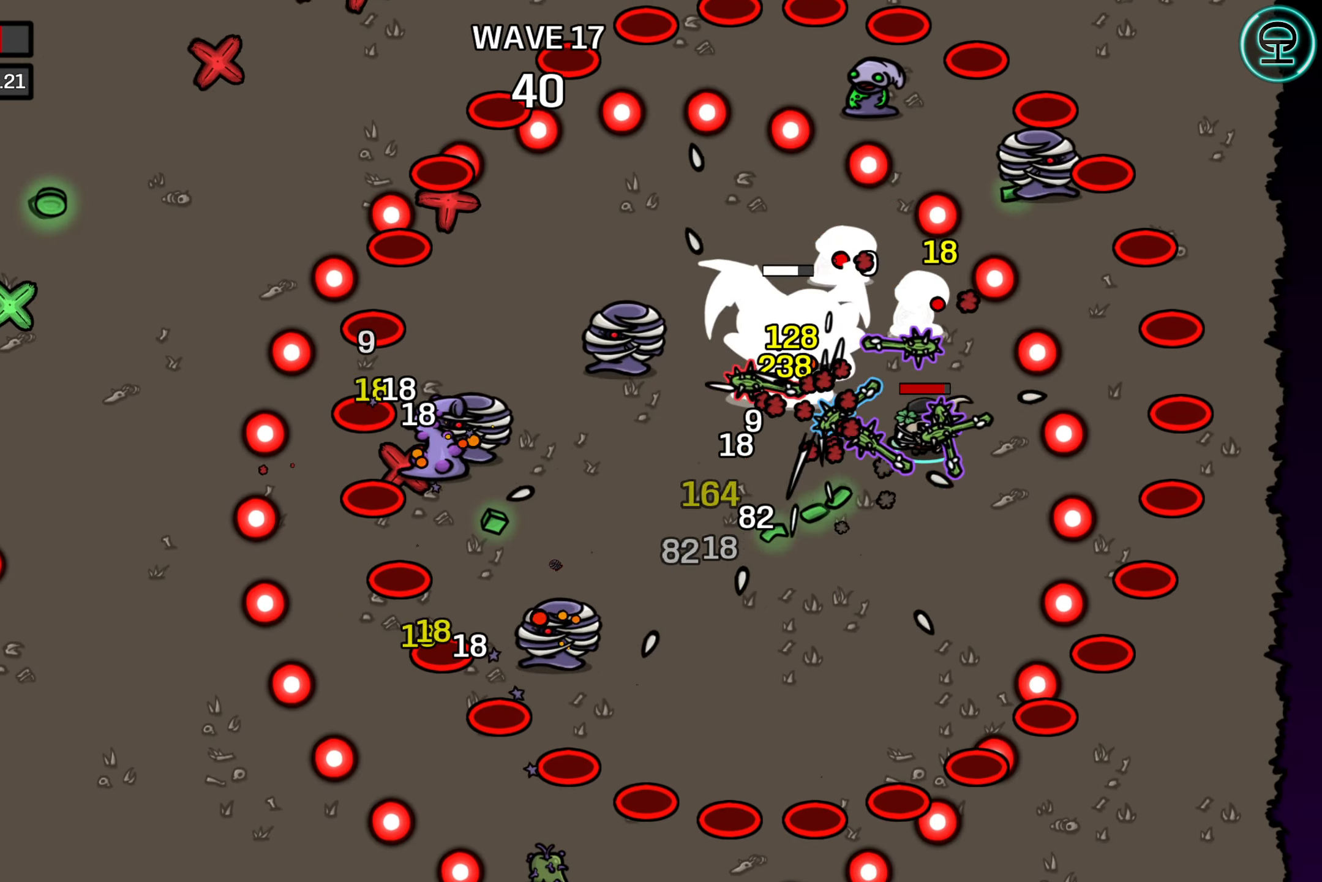
{"buttons": [], "left_stick": "up-right", "right_stick": "center", "events": [[50, "left_stick", "center"], [117, "left_stick", "right"], [234, "left_stick", "up-right"]]}
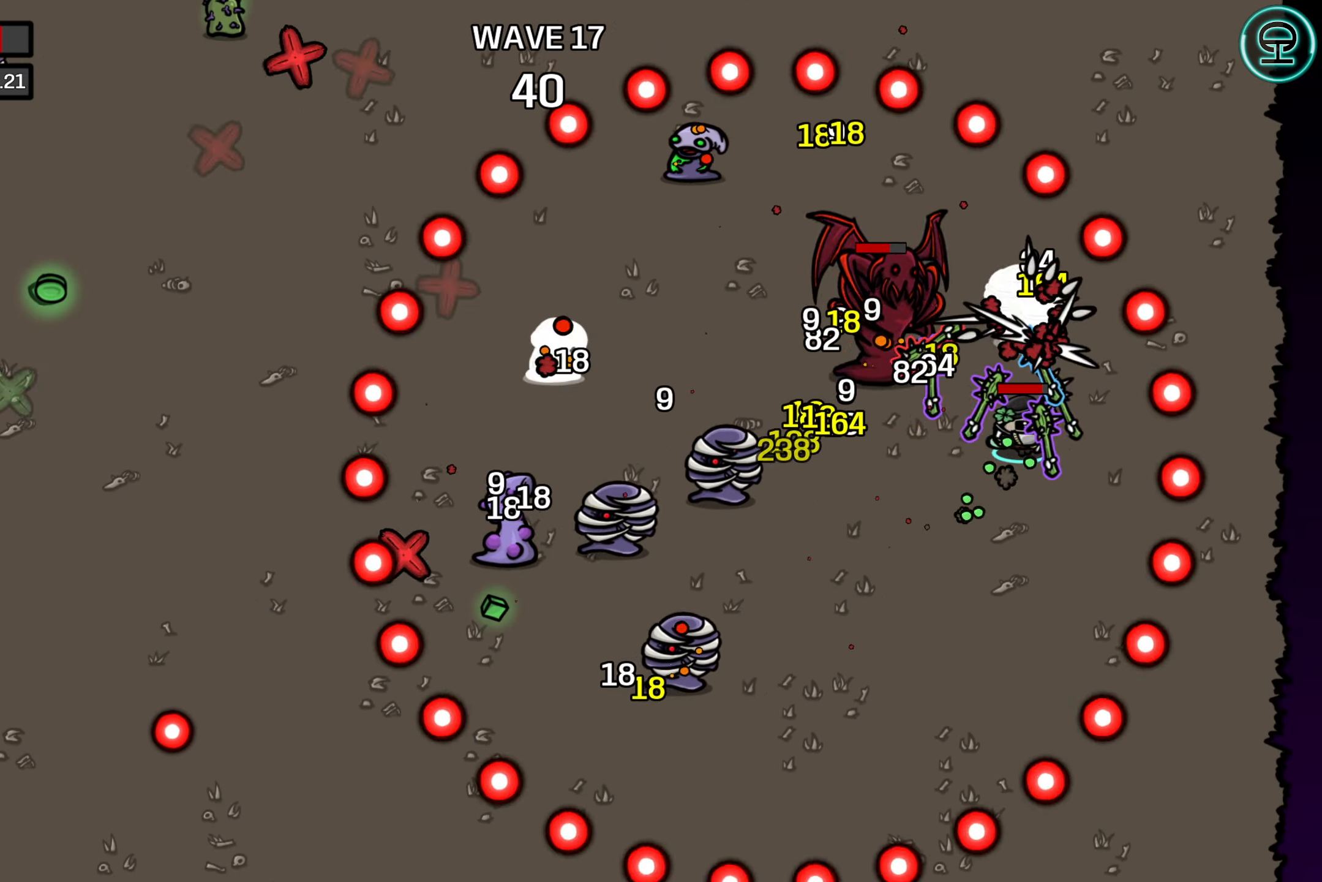
{"buttons": [], "left_stick": "up-right", "right_stick": "center", "events": [[184, "left_stick", "up-left"], [300, "left_stick", "center"], [400, "left_stick", "up"], [467, "left_stick", "up-right"]]}
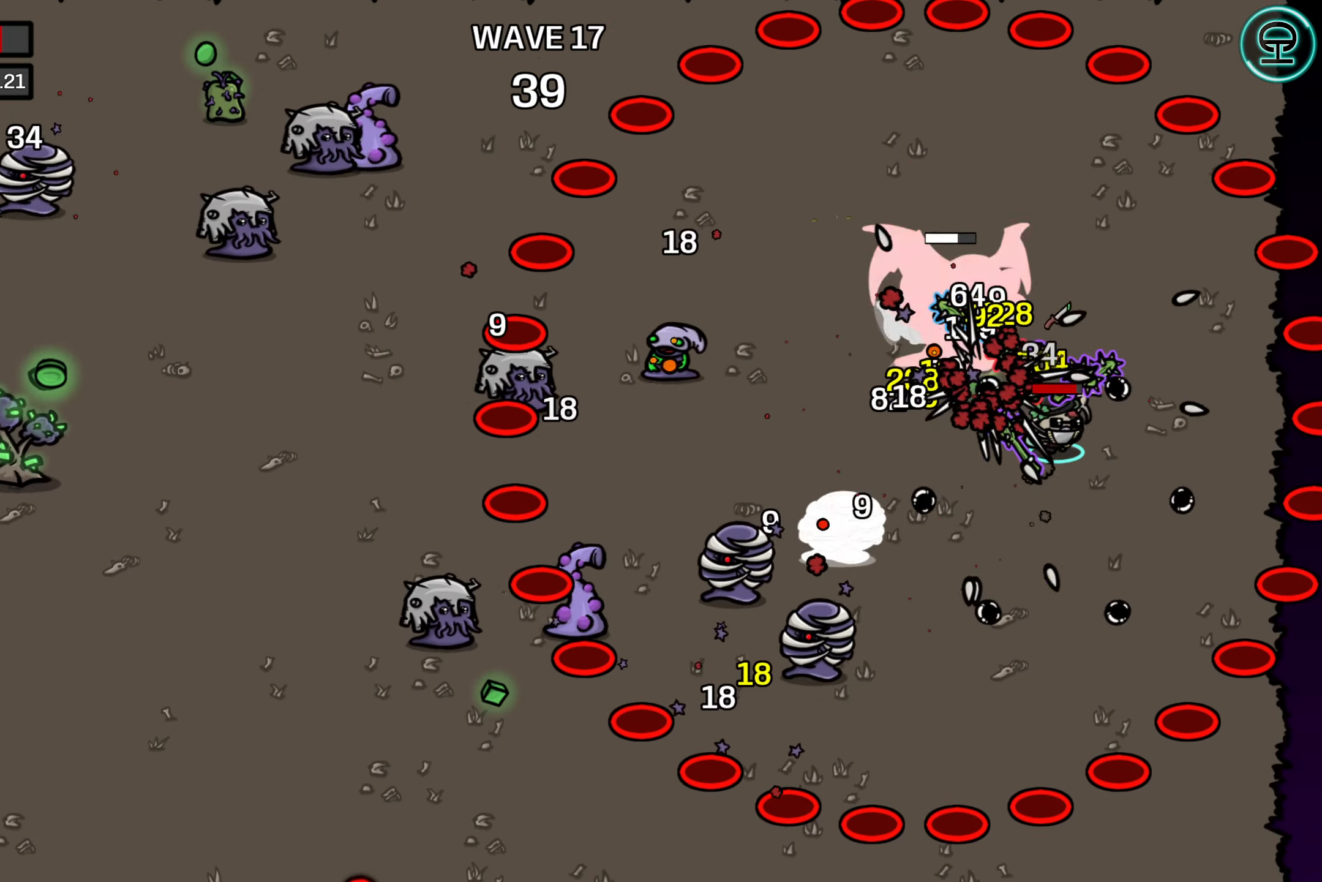
{"buttons": [], "left_stick": "up-right", "right_stick": "center", "events": [[150, "left_stick", "up-left"], [250, "left_stick", "center"], [317, "left_stick", "up-right"]]}
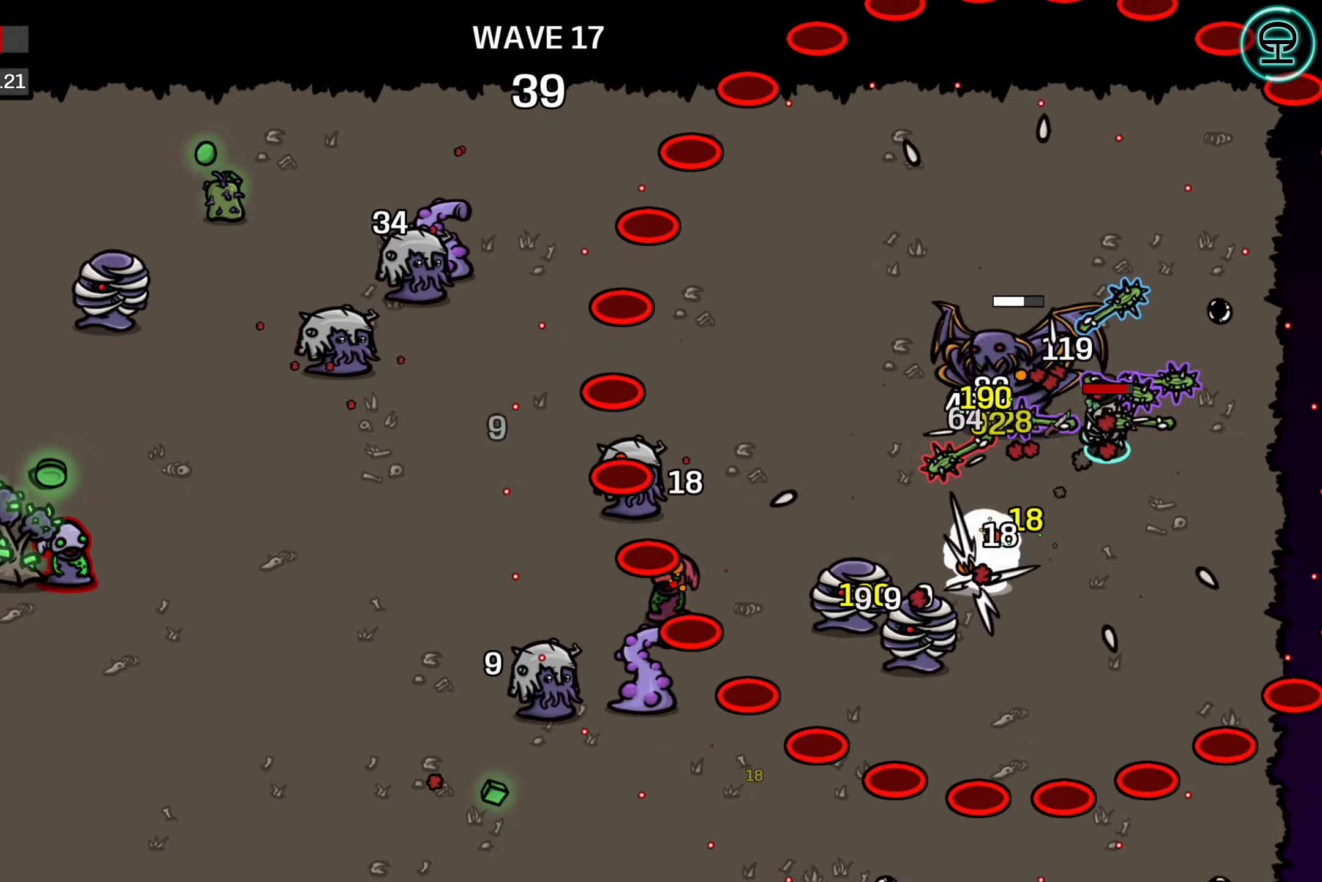
{"buttons": [], "left_stick": "down", "right_stick": "center", "events": [[50, "left_stick", "right"], [200, "left_stick", "down"]]}
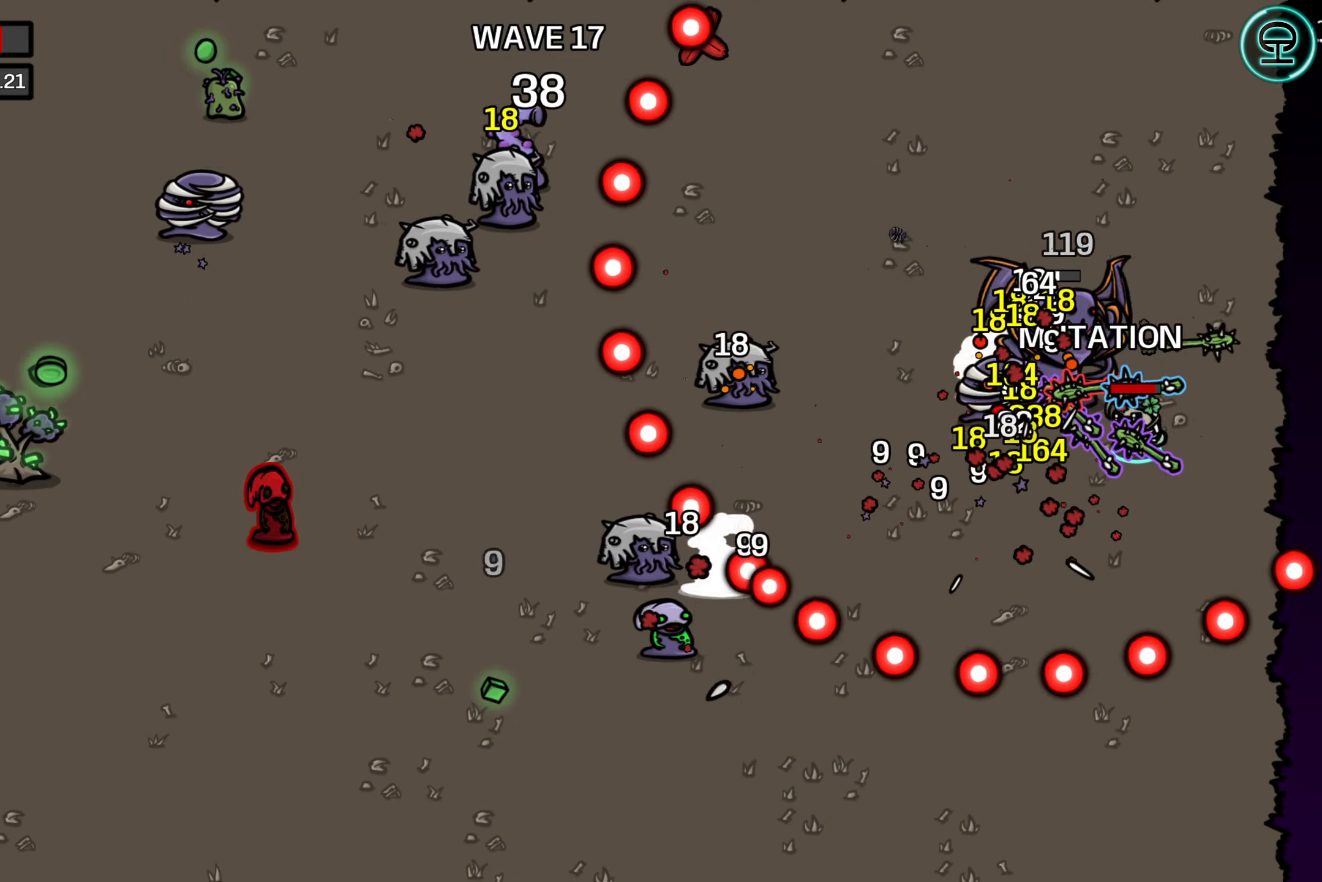
{"buttons": [], "left_stick": "down", "right_stick": "center", "events": []}
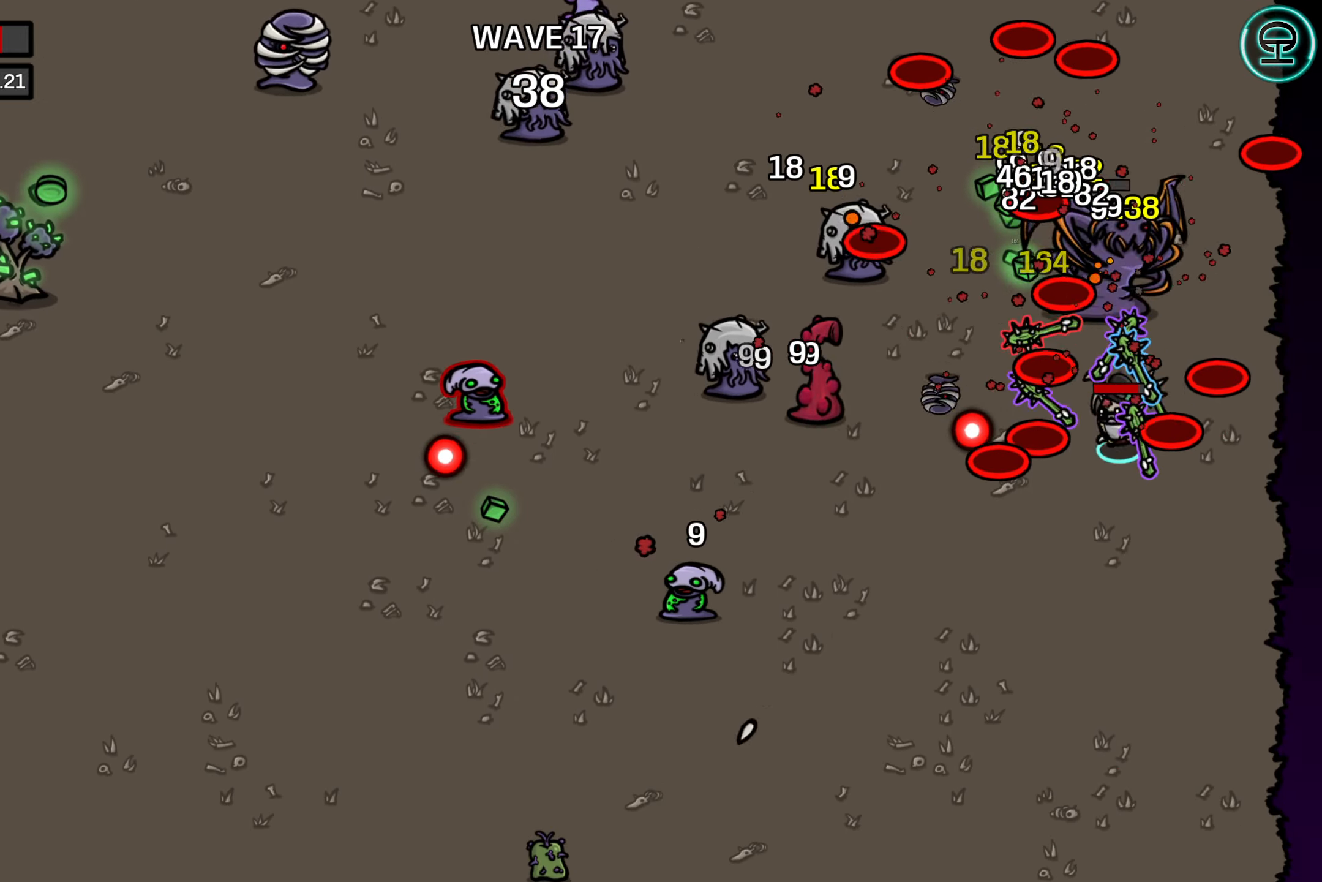
{"buttons": [], "left_stick": "left", "right_stick": "center", "events": [[350, "left_stick", "center"], [450, "left_stick", "left"]]}
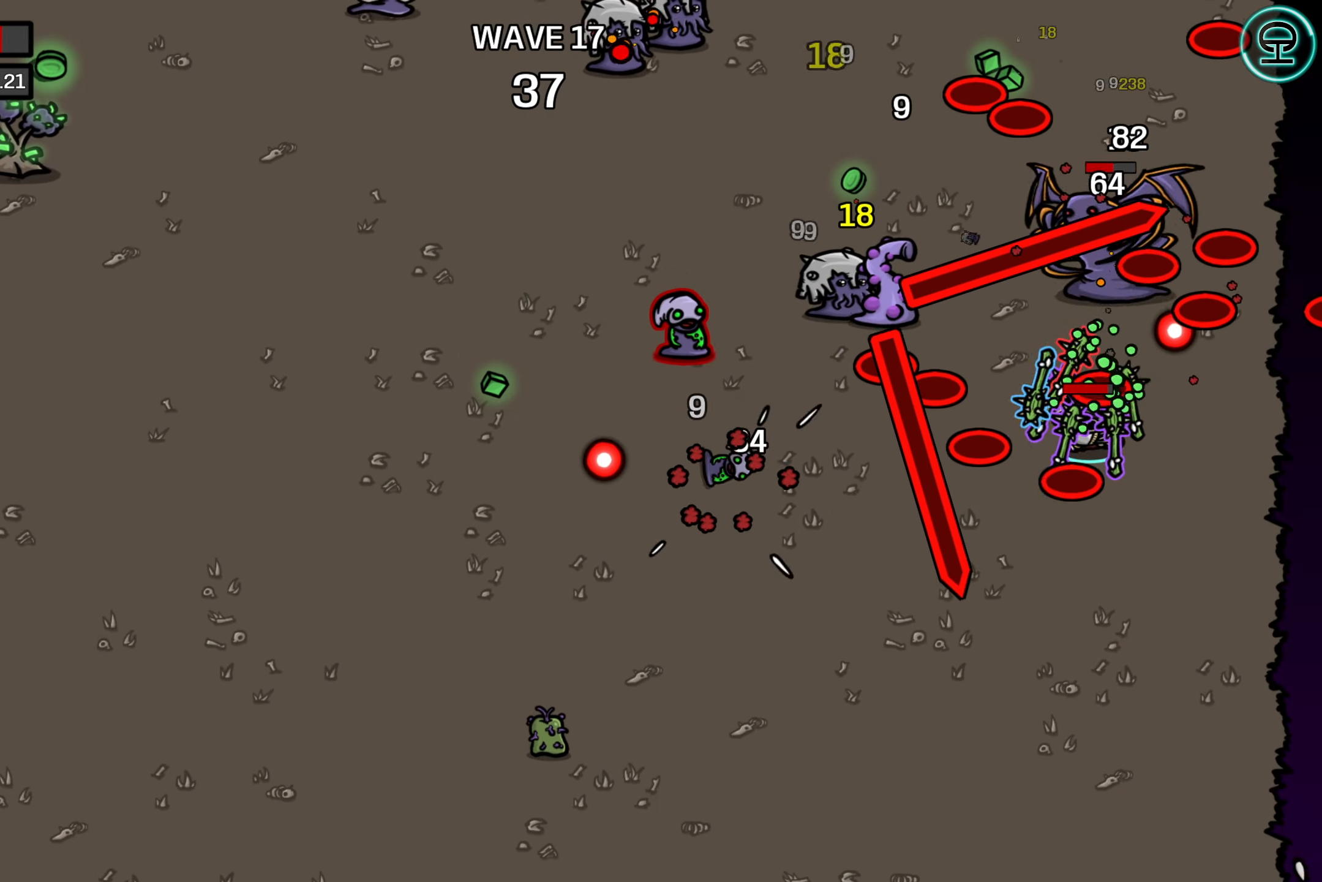
{"buttons": [], "left_stick": "down-right", "right_stick": "center", "events": [[83, "left_stick", "center"], [133, "left_stick", "down"], [300, "left_stick", "center"], [383, "left_stick", "down-right"]]}
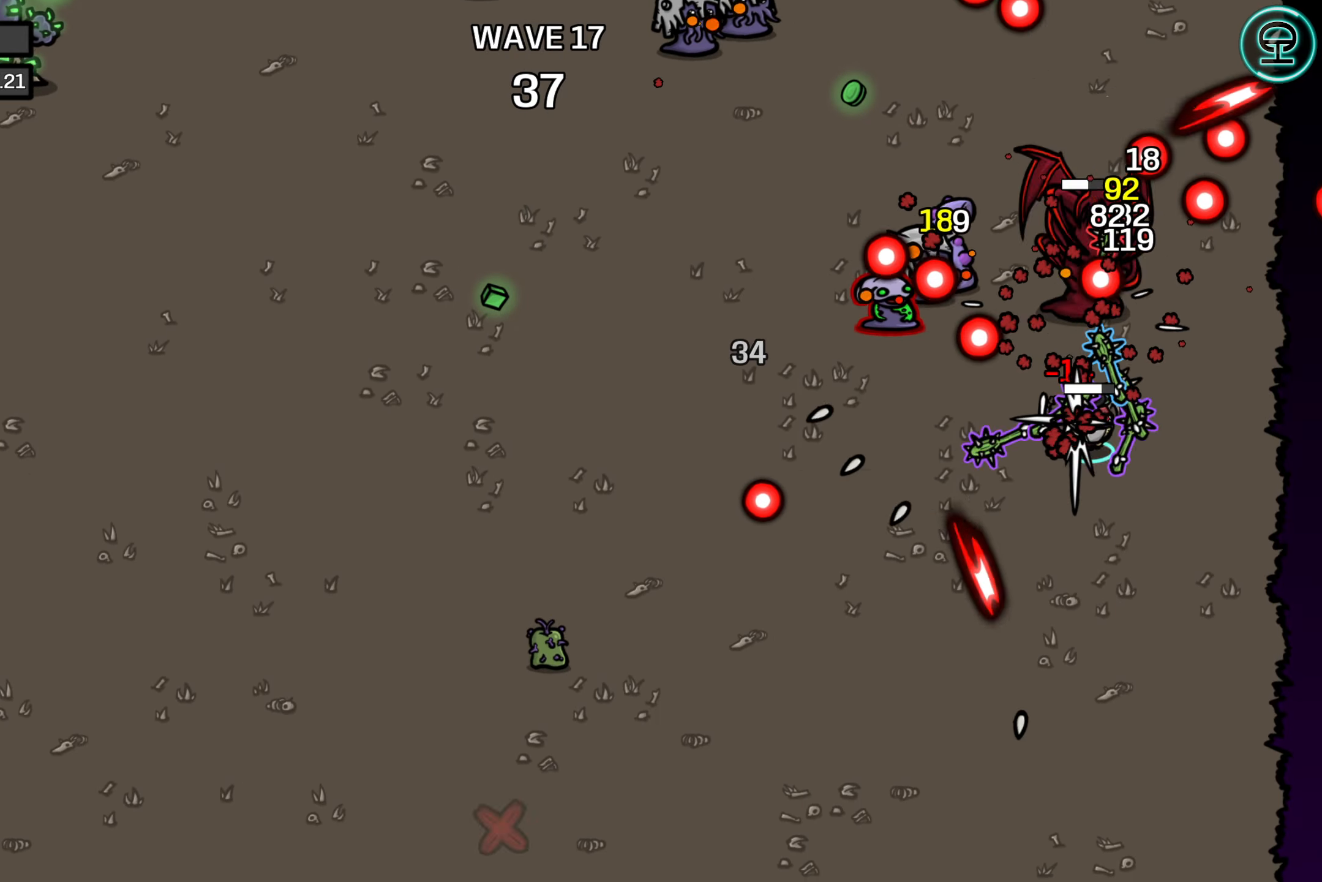
{"buttons": [], "left_stick": "down-left", "right_stick": "center", "events": [[50, "left_stick", "down"], [150, "left_stick", "down-left"]]}
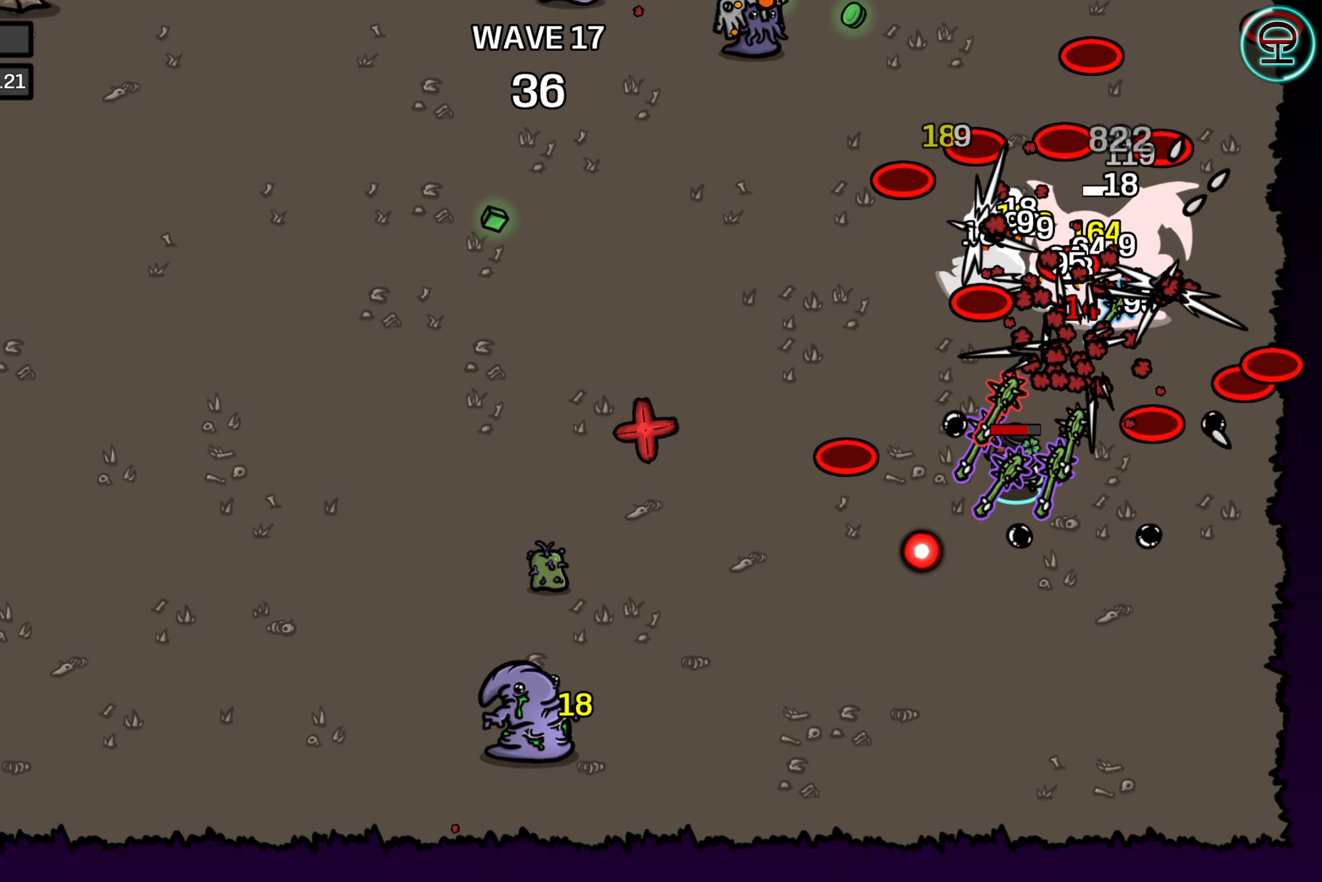
{"buttons": [], "left_stick": "down-left", "right_stick": "center", "events": [[33, "left_stick", "left"], [200, "left_stick", "center"], [433, "left_stick", "left"], [483, "left_stick", "down-left"]]}